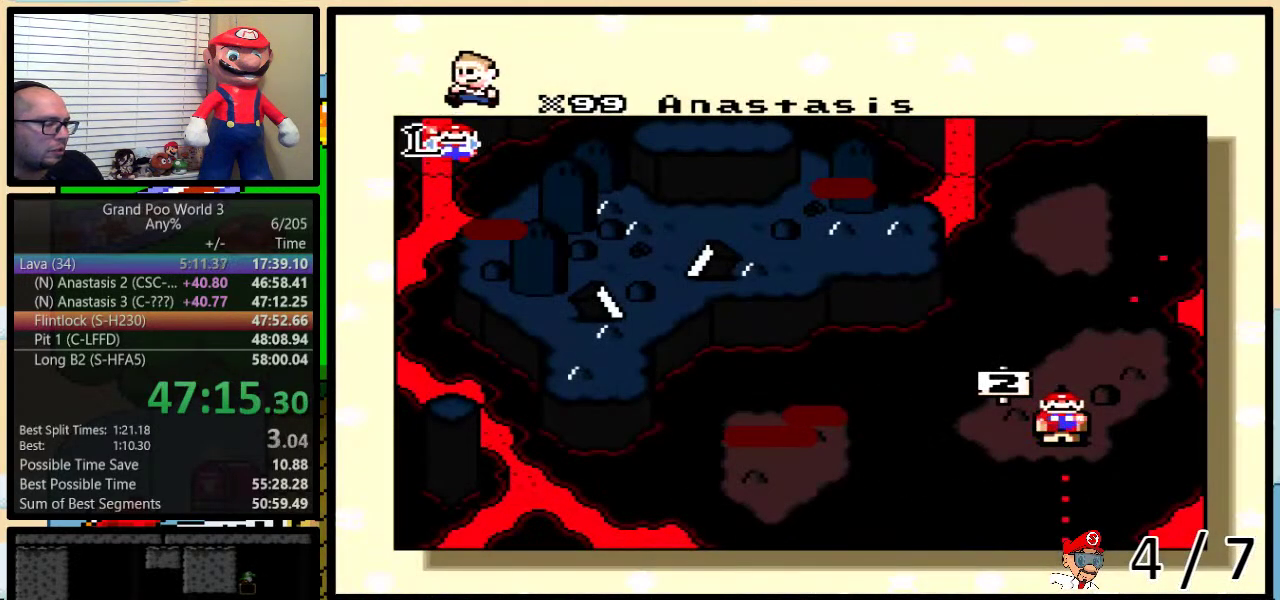
Gameplay with a controller (Nintendo layout); each line is a JSON object with the inputs held at the frame after it. "events" lists button and stick changes between this image and that frame as [ms after this image, input, new state], when the widget could be followed in between. Not read: L1 L3 R1 R3.
{"buttons": ["DPAD_UP"], "events": [[17, "DPAD_UP", "down"], [83, "DPAD_UP", "up"], [167, "DPAD_UP", "down"], [217, "DPAD_UP", "up"], [300, "DPAD_UP", "down"], [367, "DPAD_UP", "up"], [467, "DPAD_UP", "down"]]}
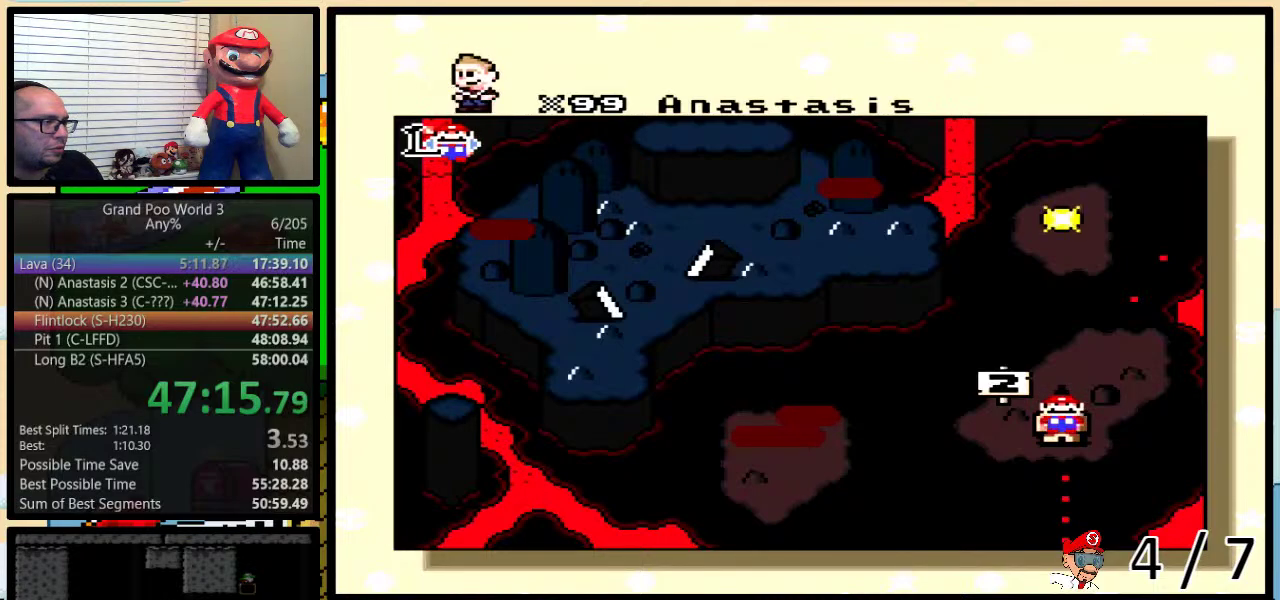
{"buttons": [], "events": [[17, "DPAD_UP", "up"], [83, "DPAD_UP", "down"], [183, "DPAD_UP", "up"]]}
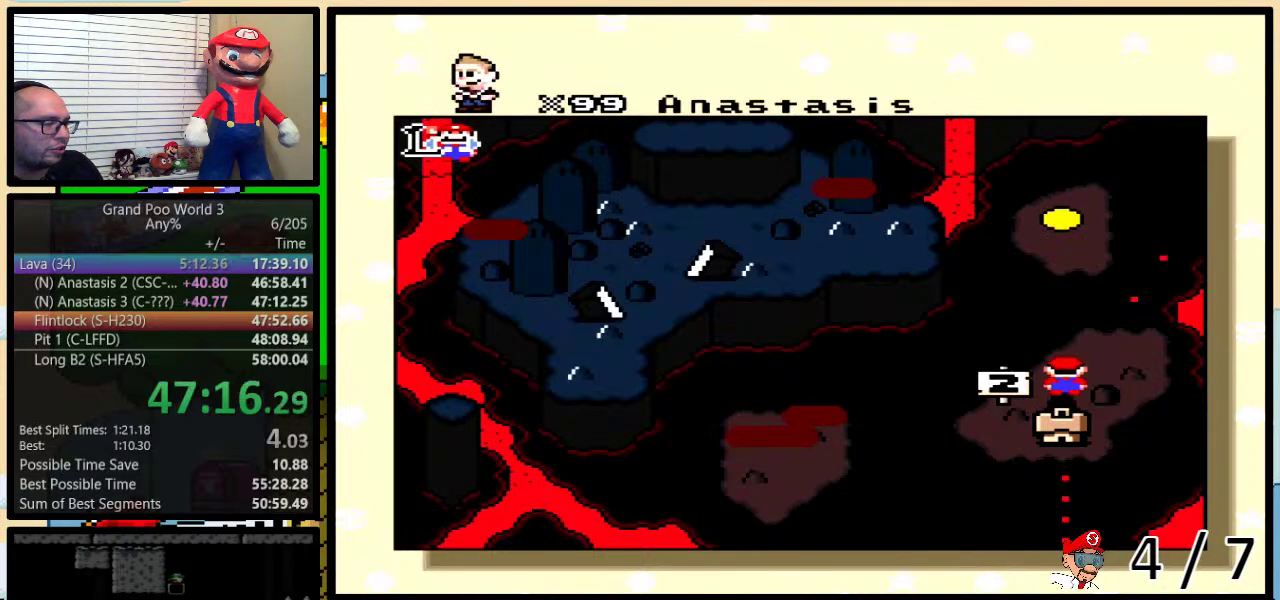
{"buttons": [], "events": [[50, "DPAD_UP", "down"], [117, "DPAD_UP", "up"], [200, "DPAD_UP", "down"], [267, "DPAD_UP", "up"]]}
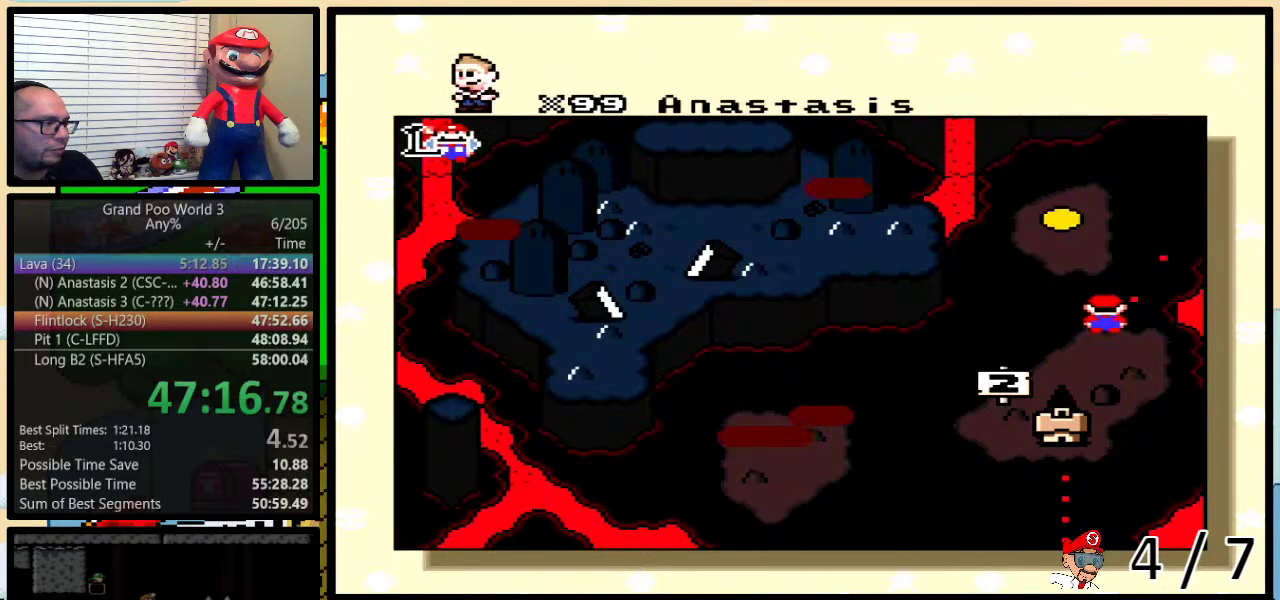
{"buttons": [], "events": [[433, "X", "down"], [500, "X", "up"]]}
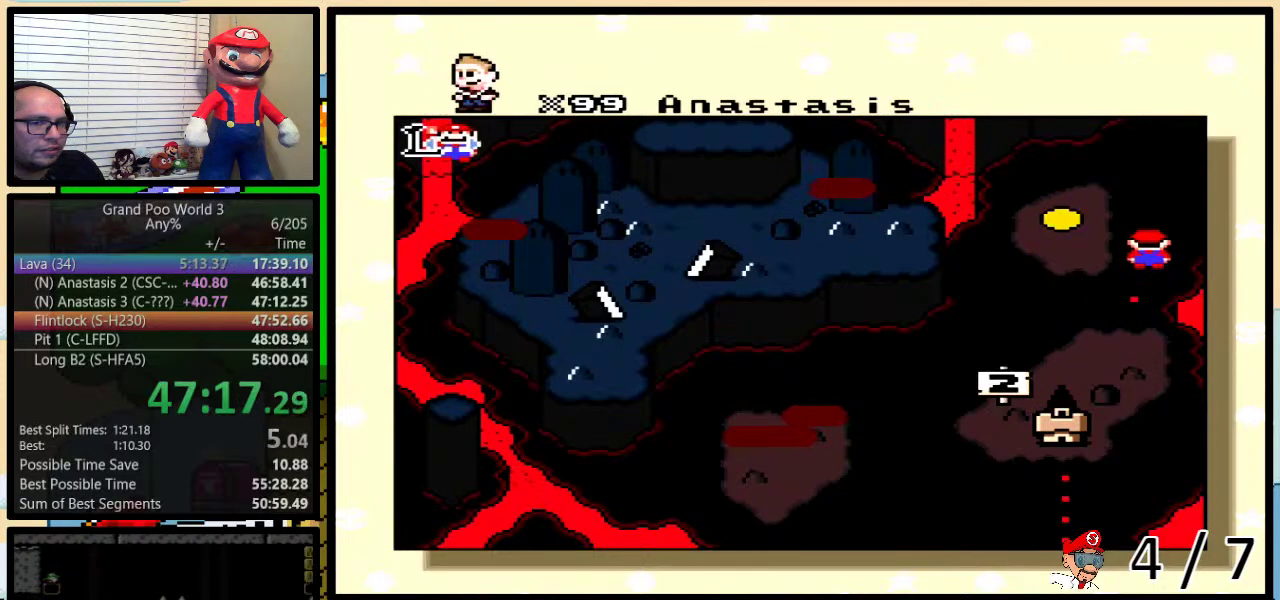
{"buttons": ["X"], "events": [[67, "B", "down"], [117, "B", "up"], [117, "X", "down"], [200, "X", "up"], [217, "A", "down"], [217, "Y", "down"], [283, "A", "up"], [283, "B", "down"], [283, "X", "down"], [283, "Y", "up"], [350, "B", "up"], [383, "A", "down"], [383, "X", "up"], [450, "A", "up"], [450, "X", "down"]]}
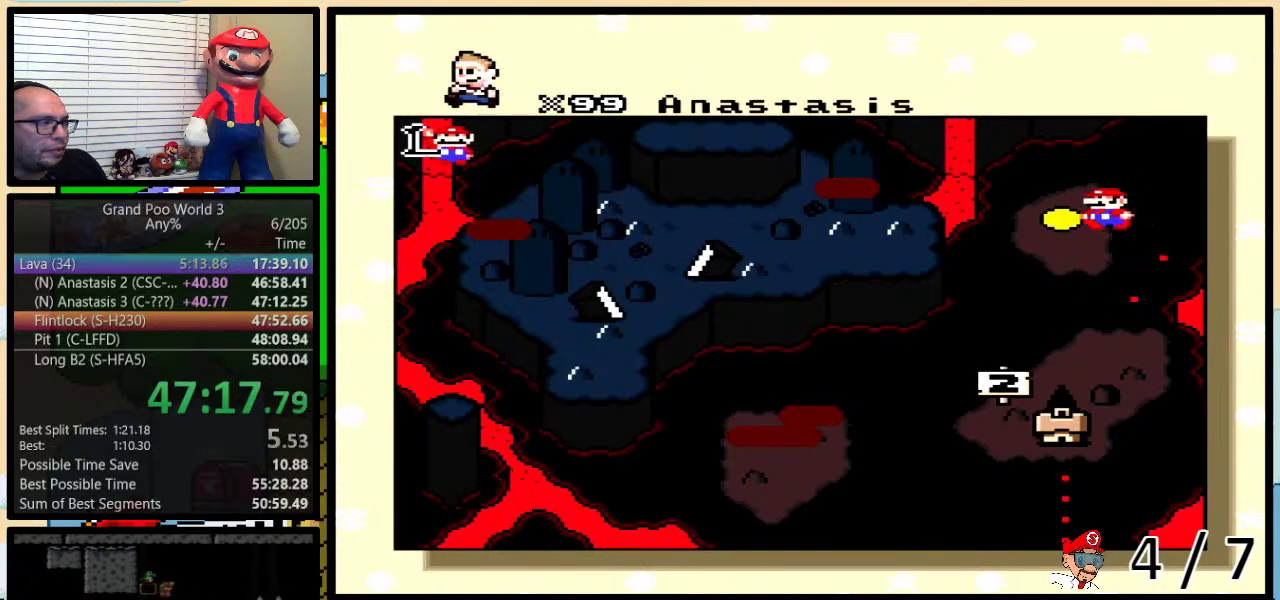
{"buttons": ["X"], "events": [[17, "B", "down"], [17, "Y", "down"], [67, "A", "down"], [67, "B", "up"], [67, "X", "up"], [133, "A", "up"], [133, "X", "down"], [167, "Y", "up"], [217, "B", "down"], [217, "Y", "down"], [267, "A", "down"], [267, "B", "up"], [267, "Y", "up"], [317, "A", "up"], [317, "B", "down"], [383, "B", "up"], [383, "X", "up"], [433, "A", "down"], [433, "B", "down"], [433, "Y", "down"], [483, "A", "up"], [483, "B", "up"], [483, "X", "down"], [483, "Y", "up"]]}
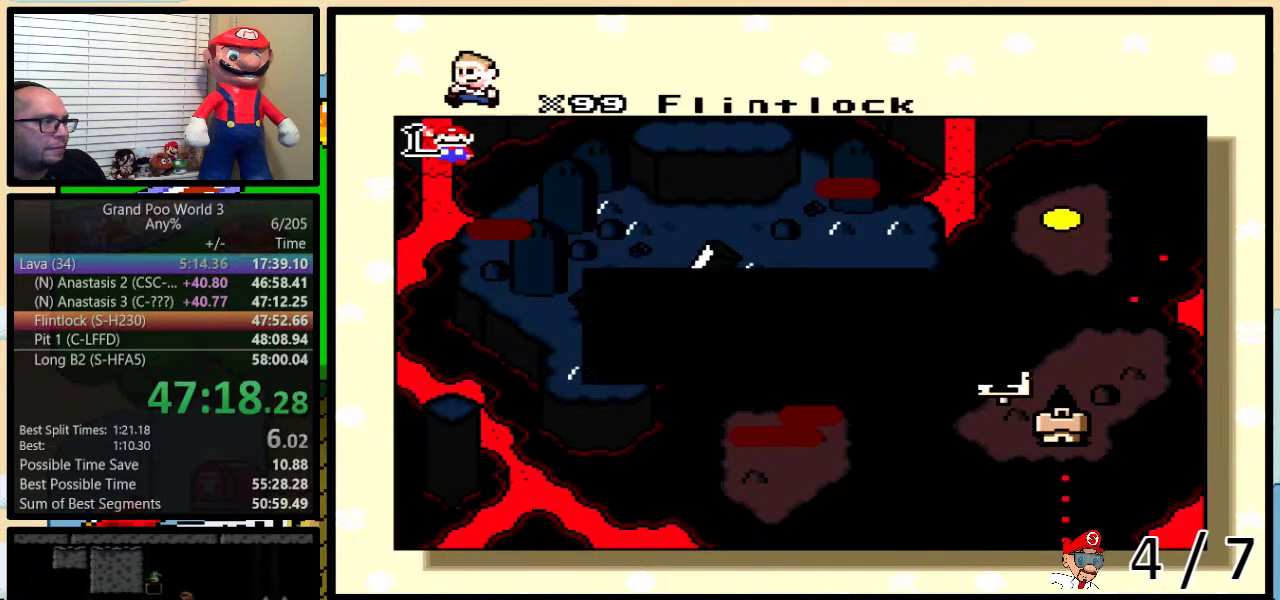
{"buttons": ["X", "Y"], "events": [[83, "A", "down"], [83, "X", "up"], [167, "A", "up"], [167, "X", "down"], [267, "A", "down"], [267, "B", "down"], [267, "X", "up"], [267, "Y", "down"], [333, "A", "up"], [333, "B", "up"], [333, "X", "down"], [433, "X", "up"], [500, "X", "down"]]}
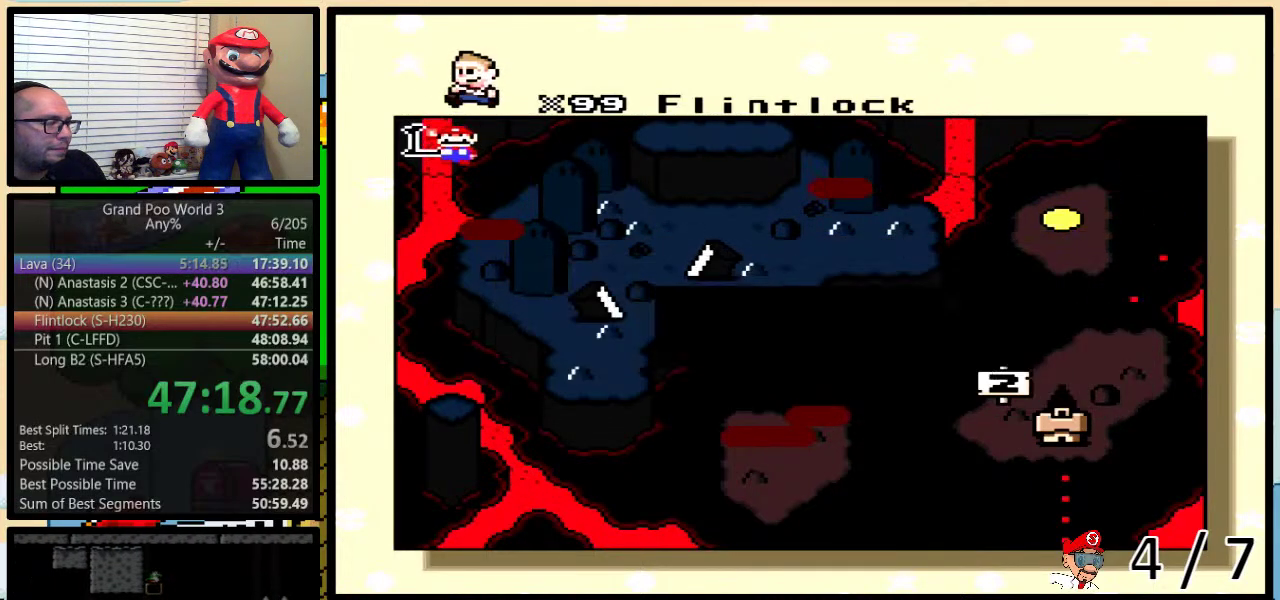
{"buttons": ["A", "B"], "events": [[67, "B", "down"], [117, "A", "down"], [117, "X", "up"], [183, "A", "up"], [183, "X", "down"], [217, "B", "up"], [217, "Y", "up"], [283, "B", "down"], [283, "Y", "down"], [300, "X", "up"], [350, "X", "down"], [433, "Y", "up"], [450, "X", "up"], [483, "A", "down"]]}
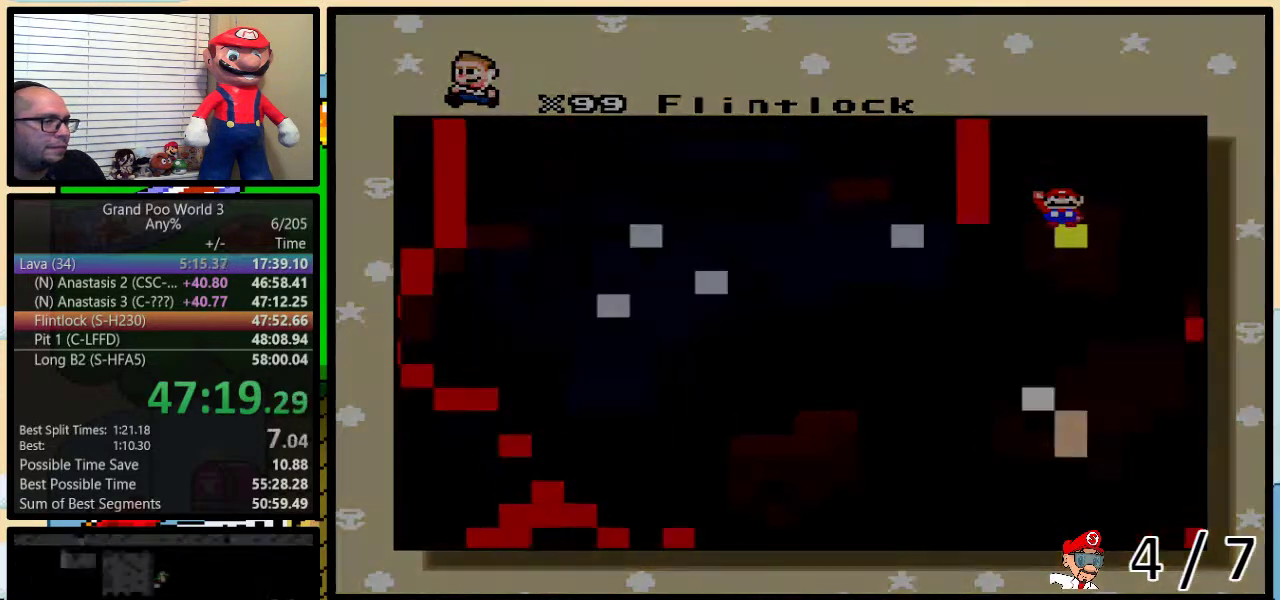
{"buttons": [], "events": [[50, "A", "up"], [50, "X", "down"], [50, "Y", "down"], [83, "B", "up"], [133, "Y", "up"], [150, "X", "up"]]}
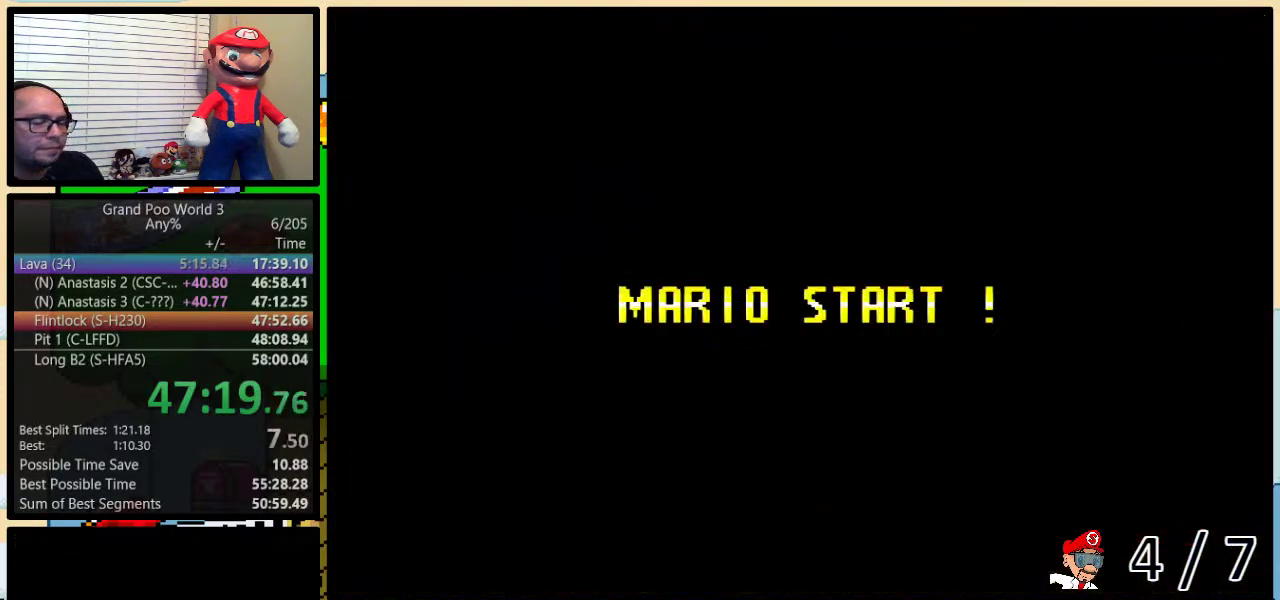
{"buttons": ["Y"], "events": [[500, "Y", "down"]]}
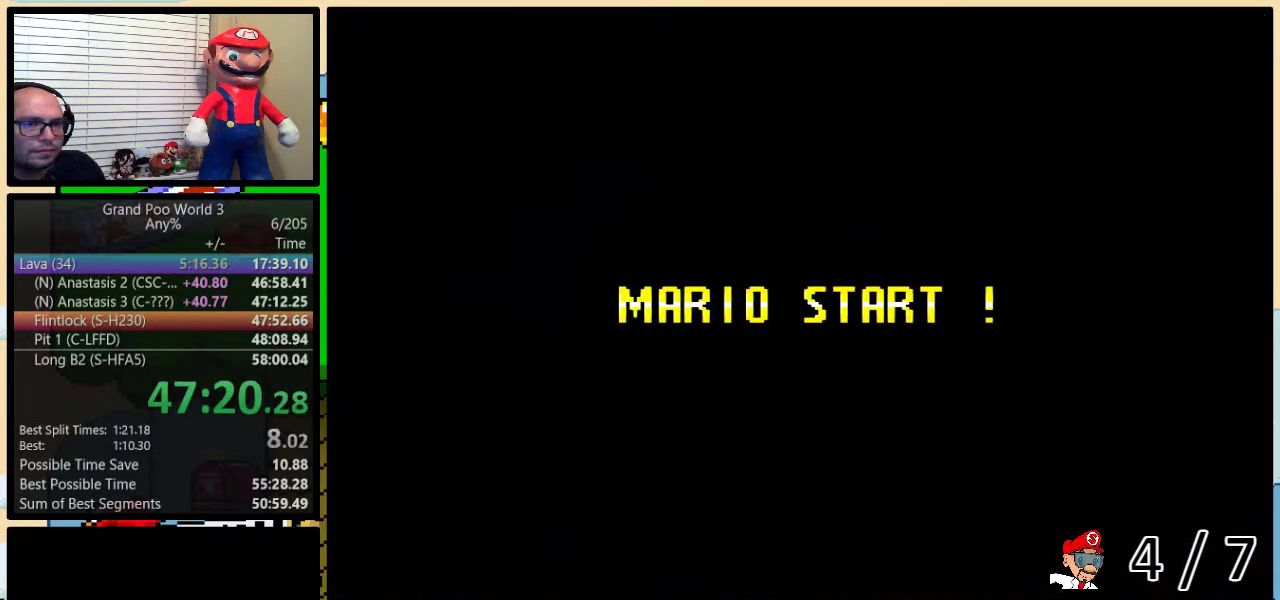
{"buttons": ["Y"], "events": [[217, "B", "down"], [433, "B", "up"]]}
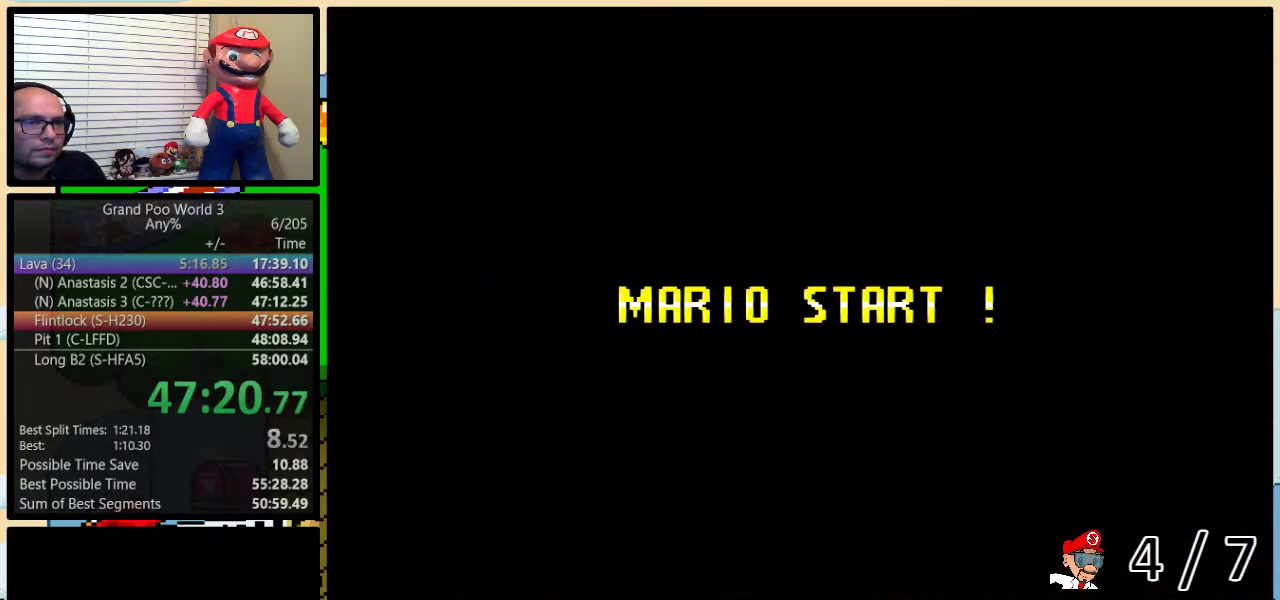
{"buttons": ["Y"], "events": []}
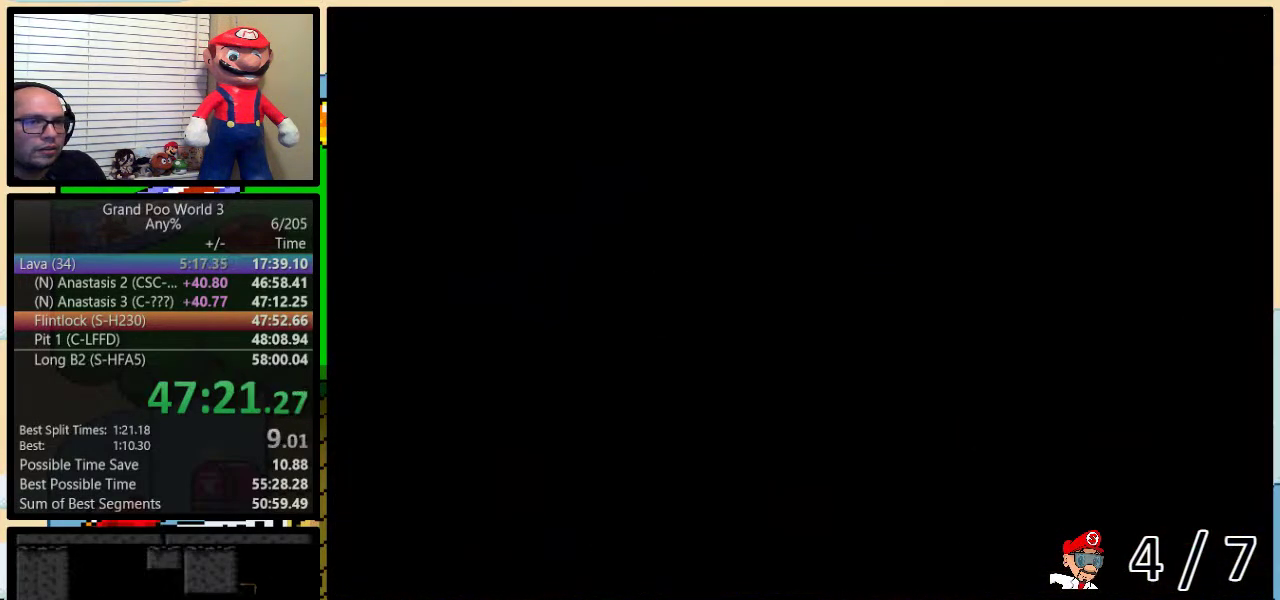
{"buttons": ["Y"], "events": []}
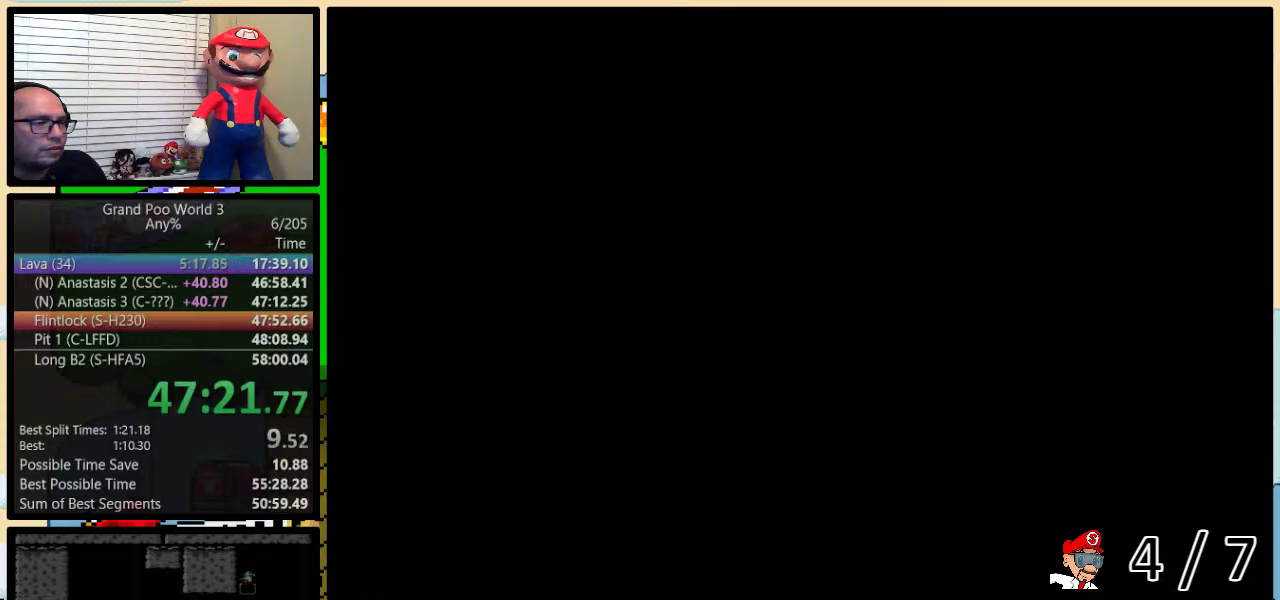
{"buttons": ["Y", "DPAD_RIGHT"], "events": [[367, "DPAD_RIGHT", "down"]]}
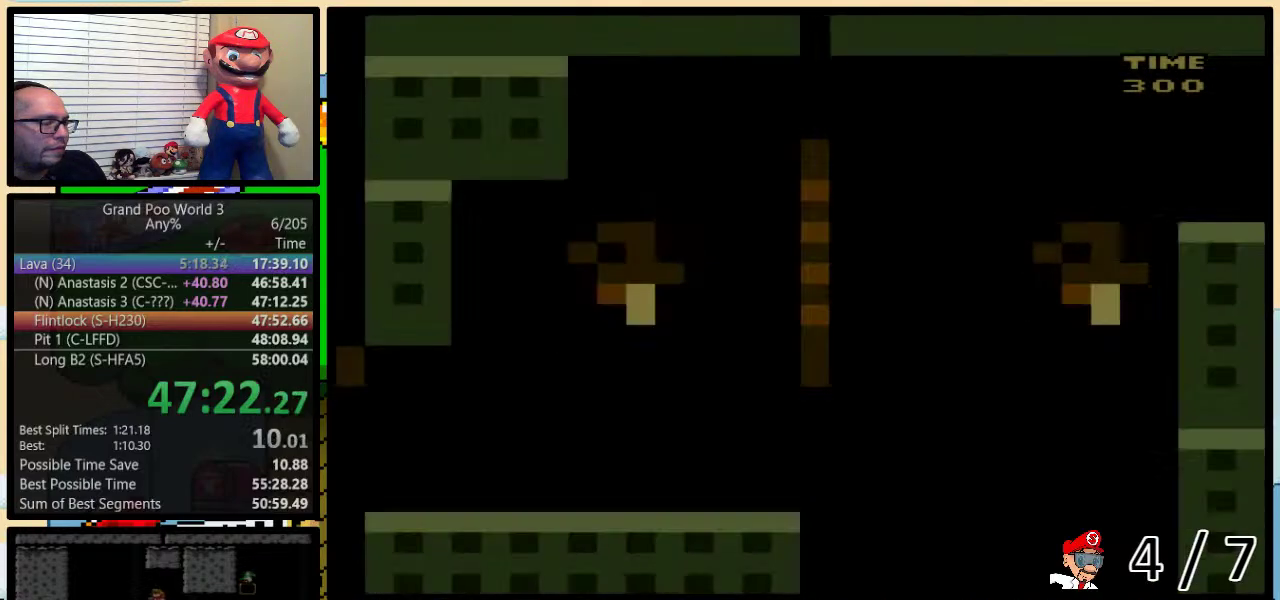
{"buttons": ["Y", "DPAD_RIGHT"], "events": [[17, "DPAD_UP", "down"], [167, "DPAD_UP", "up"]]}
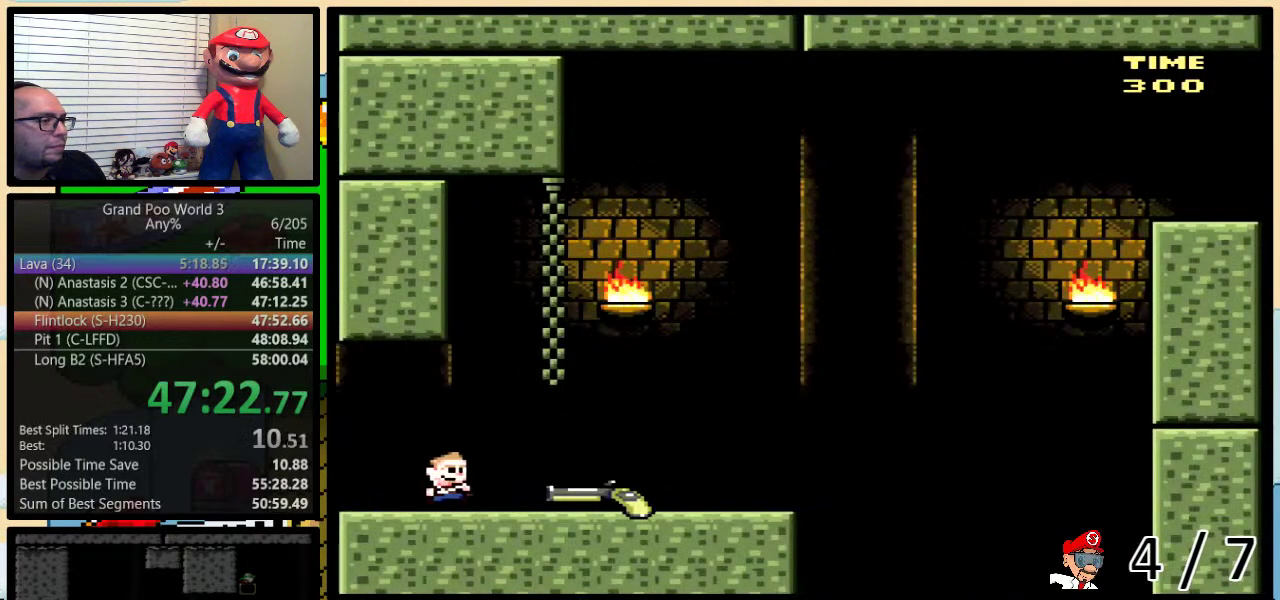
{"buttons": ["Y", "DPAD_RIGHT"], "events": []}
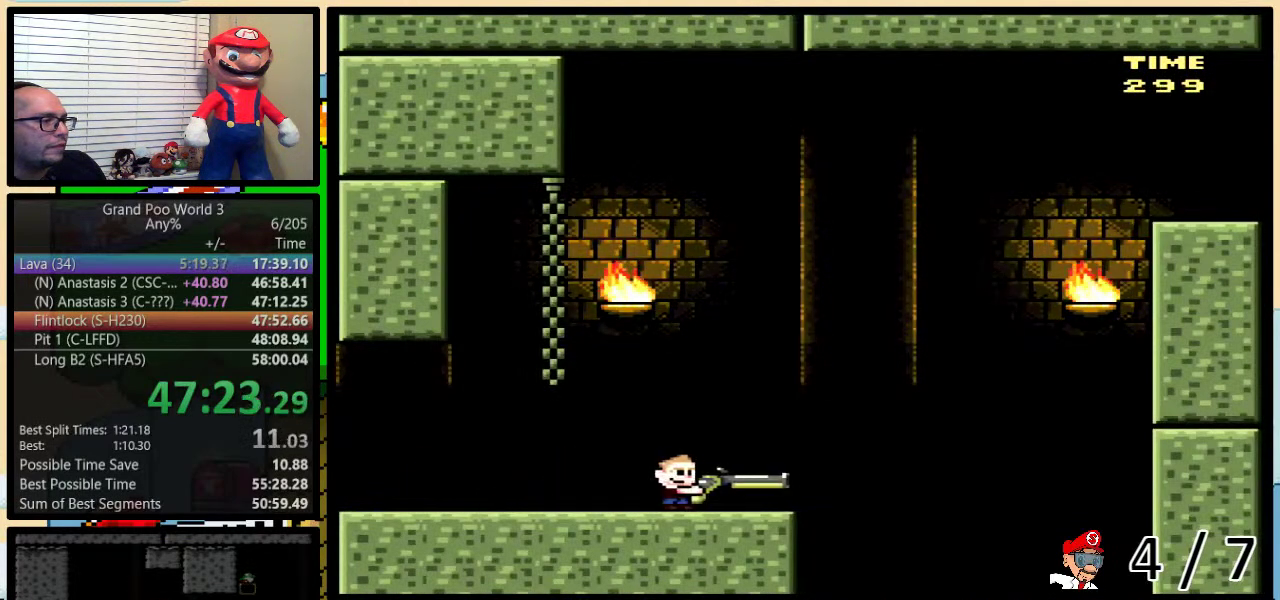
{"buttons": ["B", "Y", "DPAD_DOWN", "DPAD_RIGHT"], "events": [[67, "B", "down"], [283, "DPAD_DOWN", "down"], [383, "Y", "up"], [483, "Y", "down"]]}
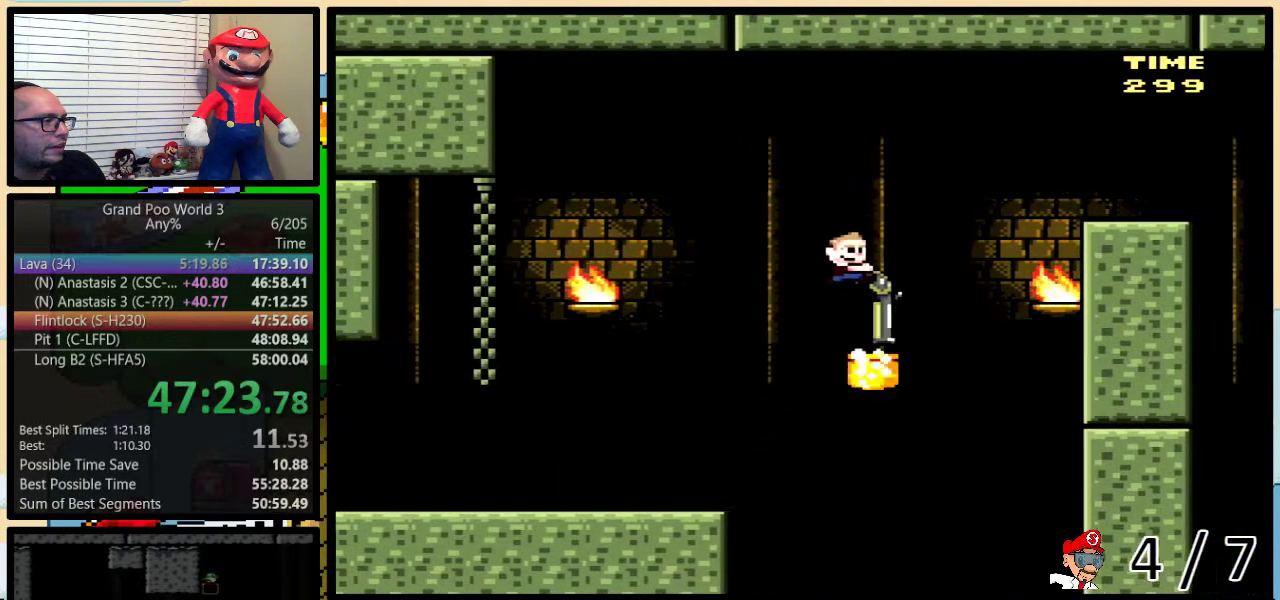
{"buttons": ["B", "Y", "DPAD_RIGHT"], "events": [[300, "DPAD_DOWN", "up"], [417, "B", "up"], [483, "B", "down"]]}
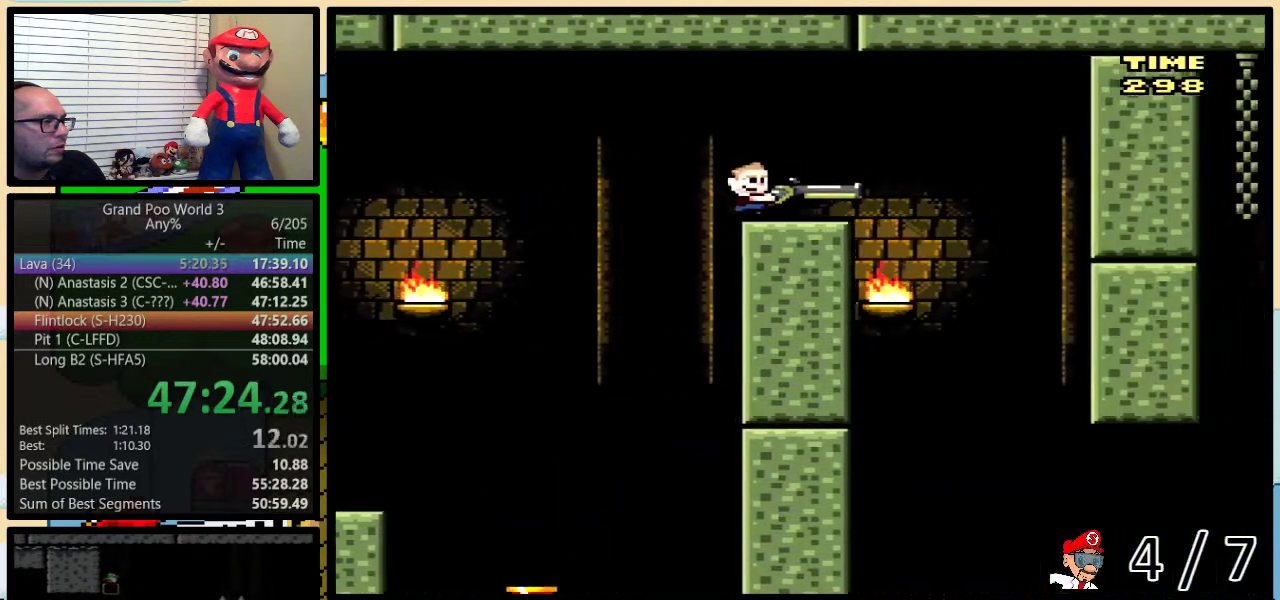
{"buttons": ["B", "Y", "DPAD_DOWN", "DPAD_RIGHT"], "events": [[300, "DPAD_LEFT", "down"], [300, "DPAD_RIGHT", "up"], [383, "DPAD_DOWN", "down"], [383, "DPAD_LEFT", "up"], [383, "DPAD_RIGHT", "down"]]}
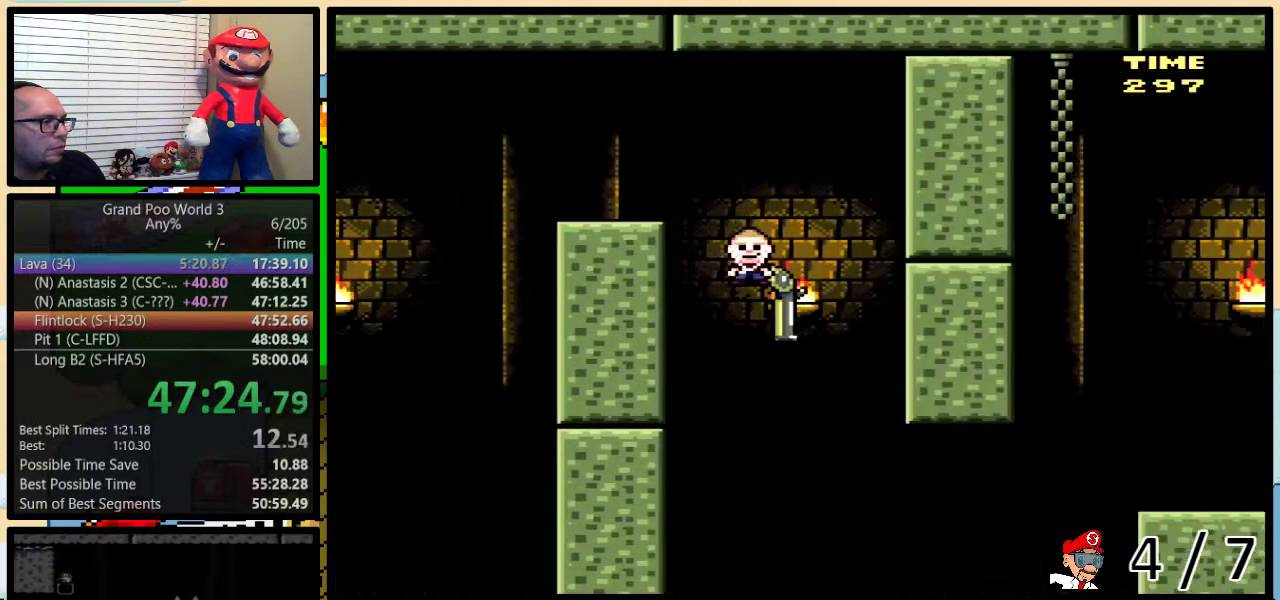
{"buttons": ["B", "Y", "DPAD_DOWN", "DPAD_RIGHT"], "events": [[317, "Y", "up"], [450, "Y", "down"]]}
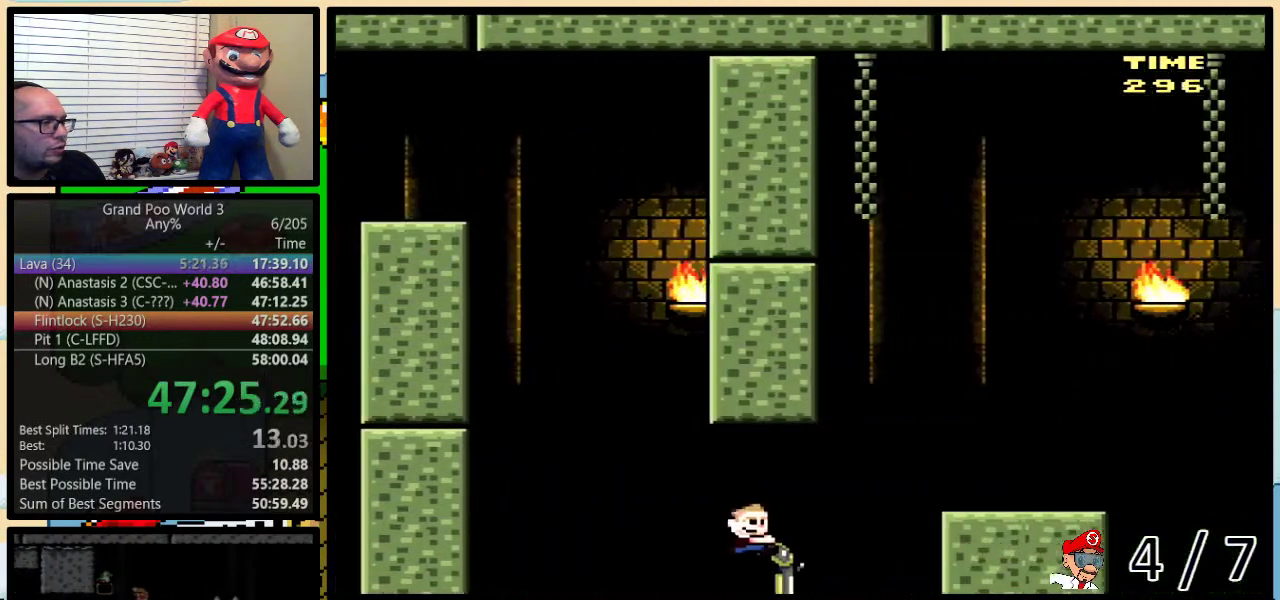
{"buttons": ["B", "Y", "DPAD_RIGHT"], "events": [[100, "DPAD_DOWN", "up"], [233, "B", "up"], [483, "B", "down"]]}
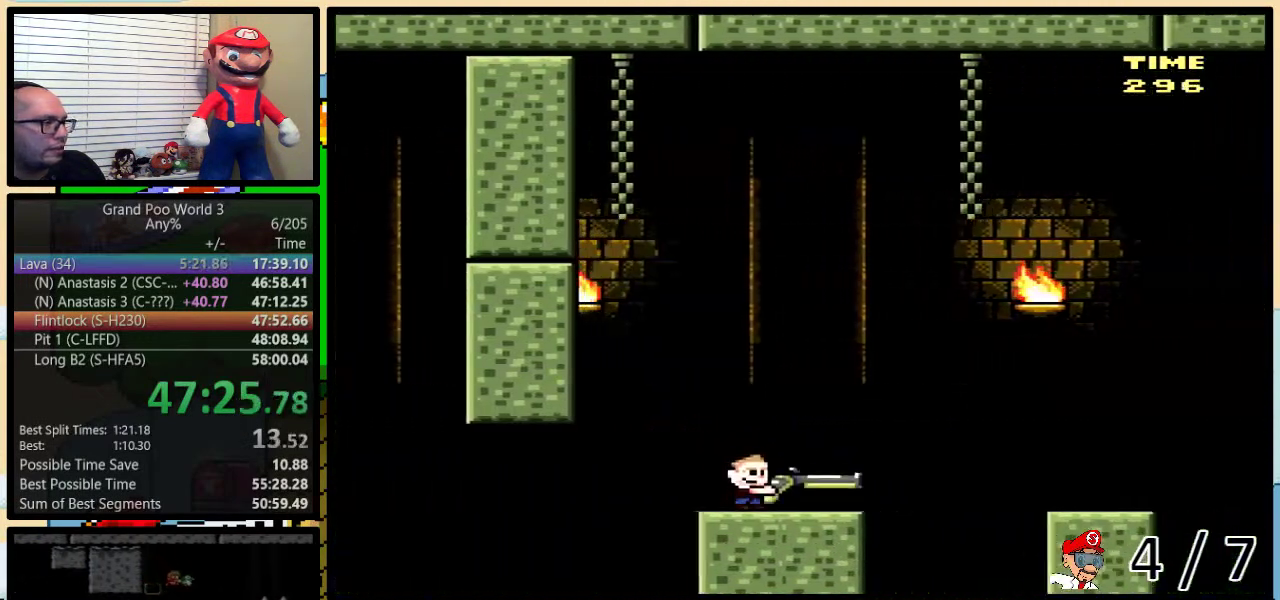
{"buttons": ["Y", "DPAD_RIGHT"], "events": [[100, "B", "up"], [233, "B", "down"], [333, "B", "up"]]}
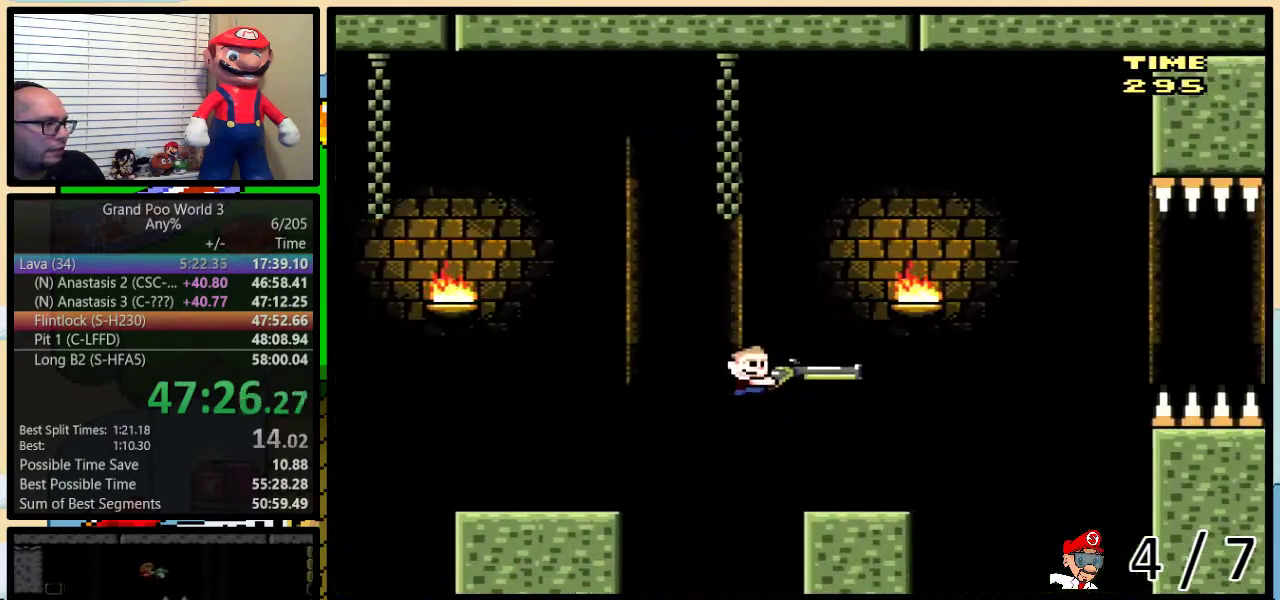
{"buttons": ["B", "Y"], "events": [[50, "DPAD_RIGHT", "up"], [83, "Y", "up"], [250, "B", "down"], [250, "Y", "down"]]}
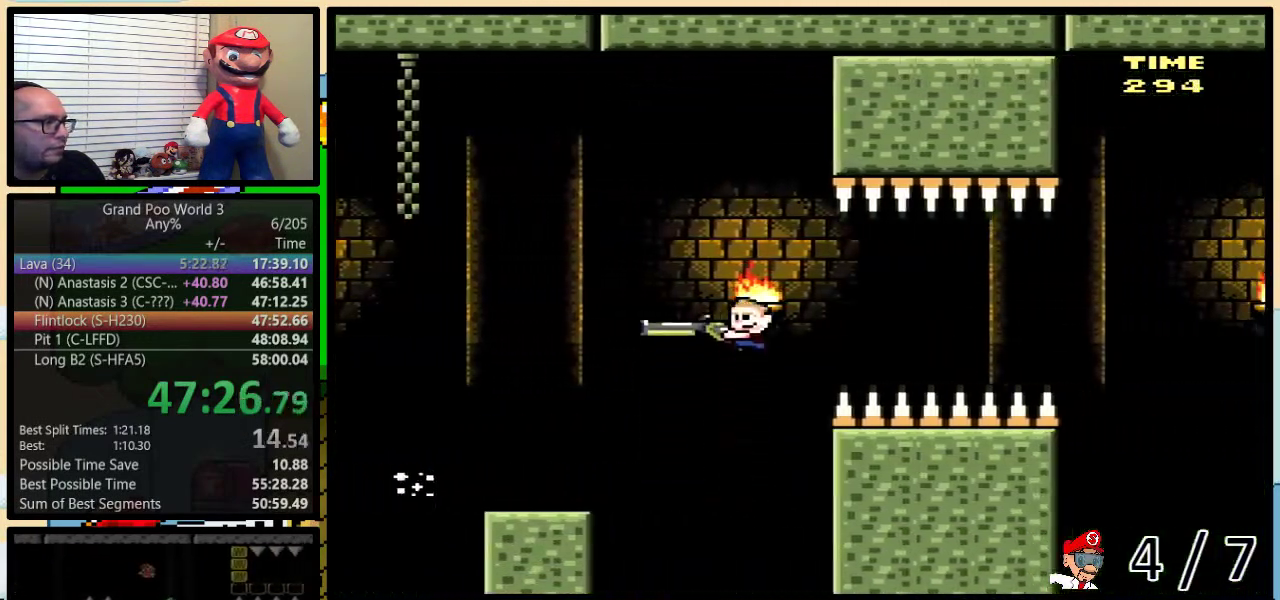
{"buttons": ["Y"], "events": [[483, "B", "up"]]}
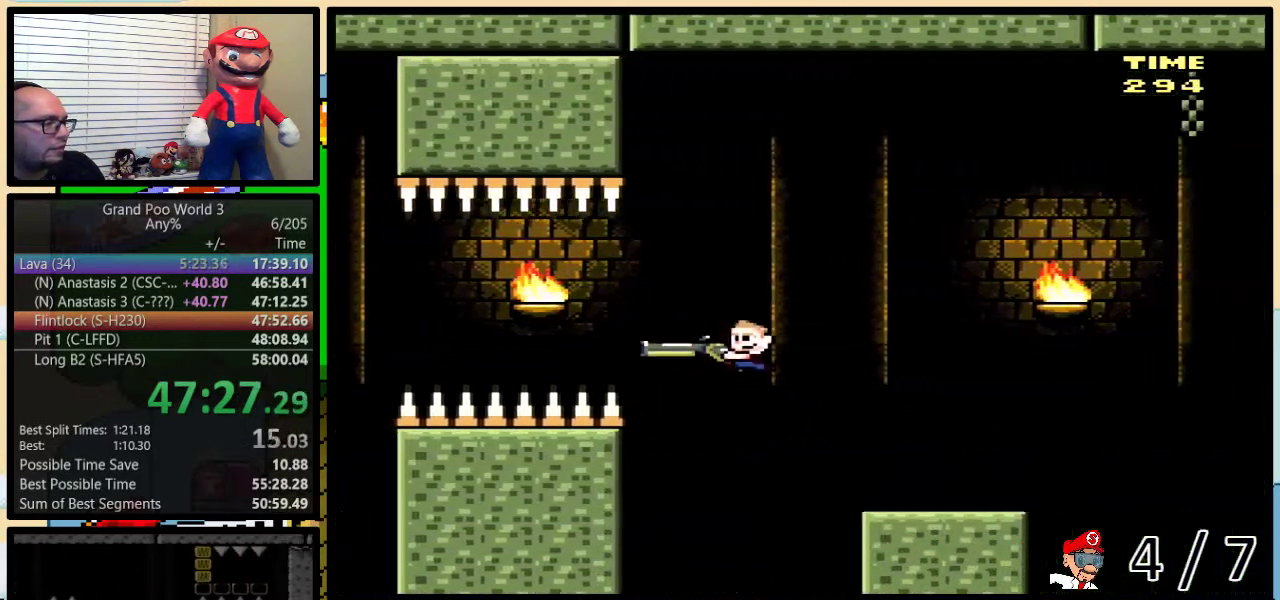
{"buttons": ["B", "Y"], "events": [[267, "B", "down"]]}
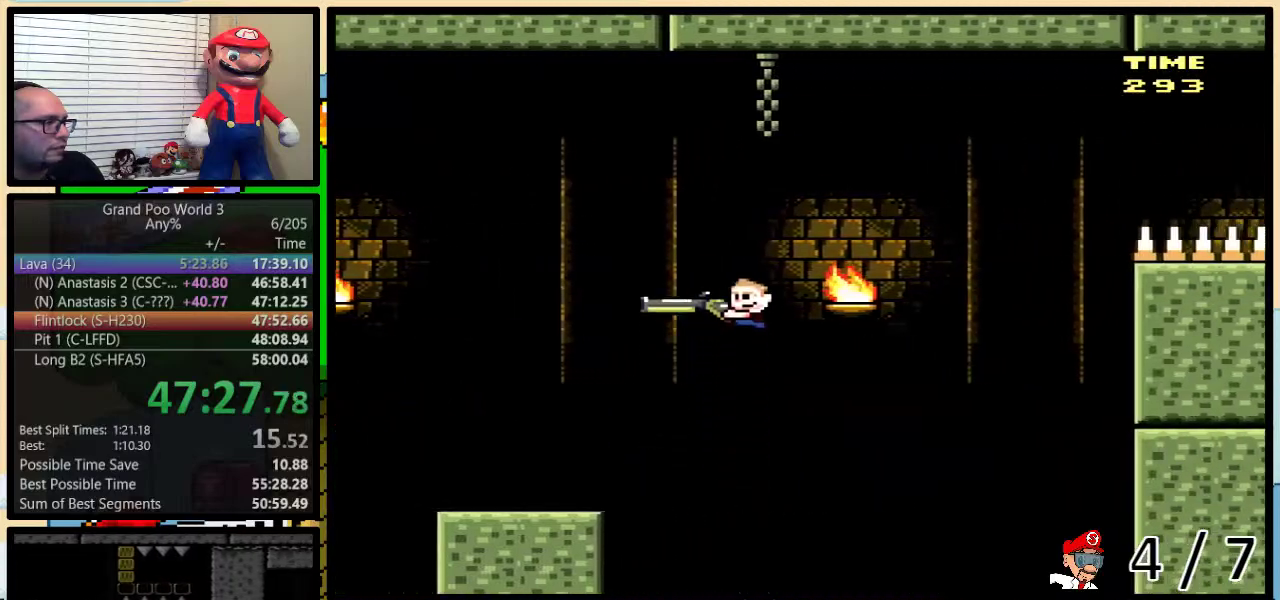
{"buttons": ["B", "Y", "DPAD_DOWN"], "events": [[117, "DPAD_DOWN", "down"], [233, "Y", "up"], [300, "Y", "down"]]}
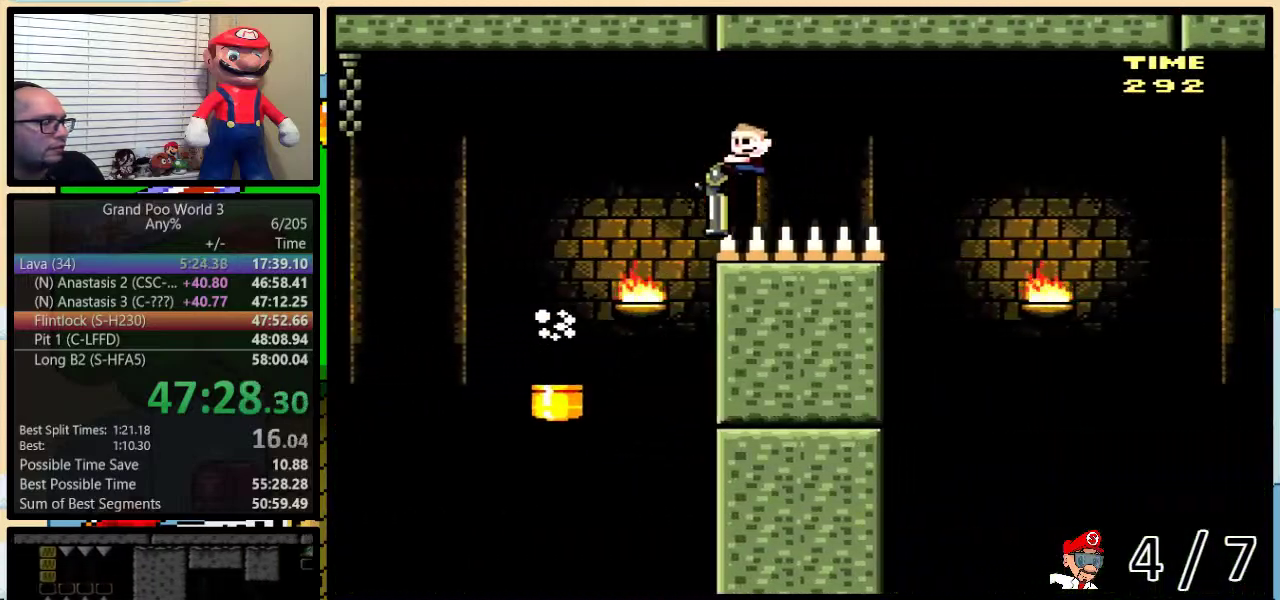
{"buttons": ["B", "Y"], "events": [[17, "DPAD_DOWN", "up"]]}
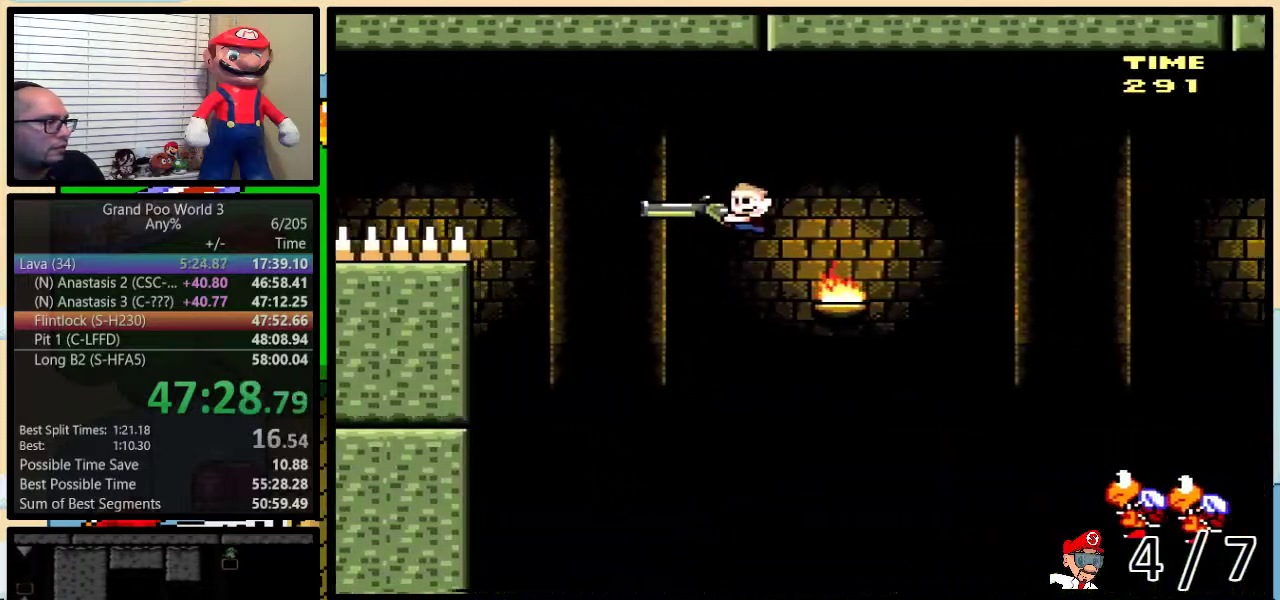
{"buttons": ["B", "Y"], "events": []}